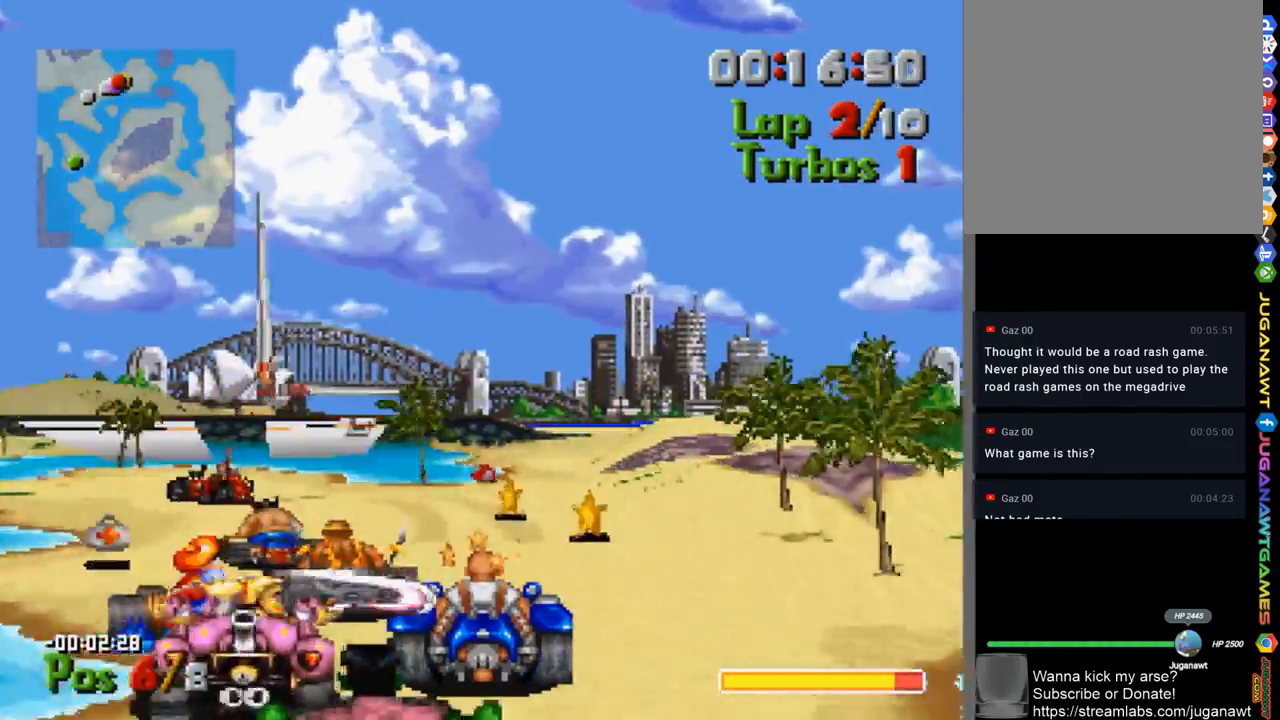
Gameplay with a controller (Xbox layout); each line is a JSON object with the inputs held at the frame after it. "events" lists button and stick changes between this image and that frame as [ms after this image, input, new state], when the widget could be followed in between.
{"buttons": ["A", "DPAD_LEFT"], "left_stick": "center", "right_stick": "center", "events": [[67, "DPAD_LEFT", "down"]]}
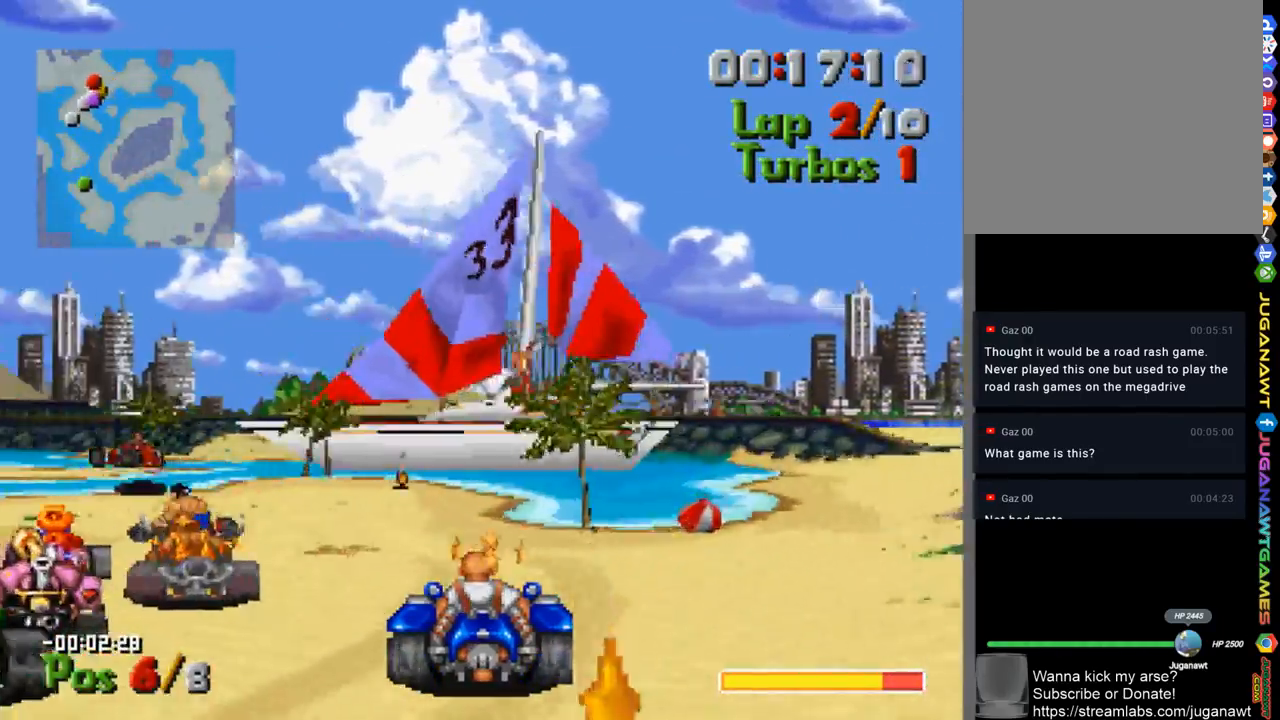
{"buttons": ["A", "DPAD_LEFT"], "left_stick": "center", "right_stick": "center", "events": [[167, "DPAD_LEFT", "up"], [300, "DPAD_LEFT", "down"]]}
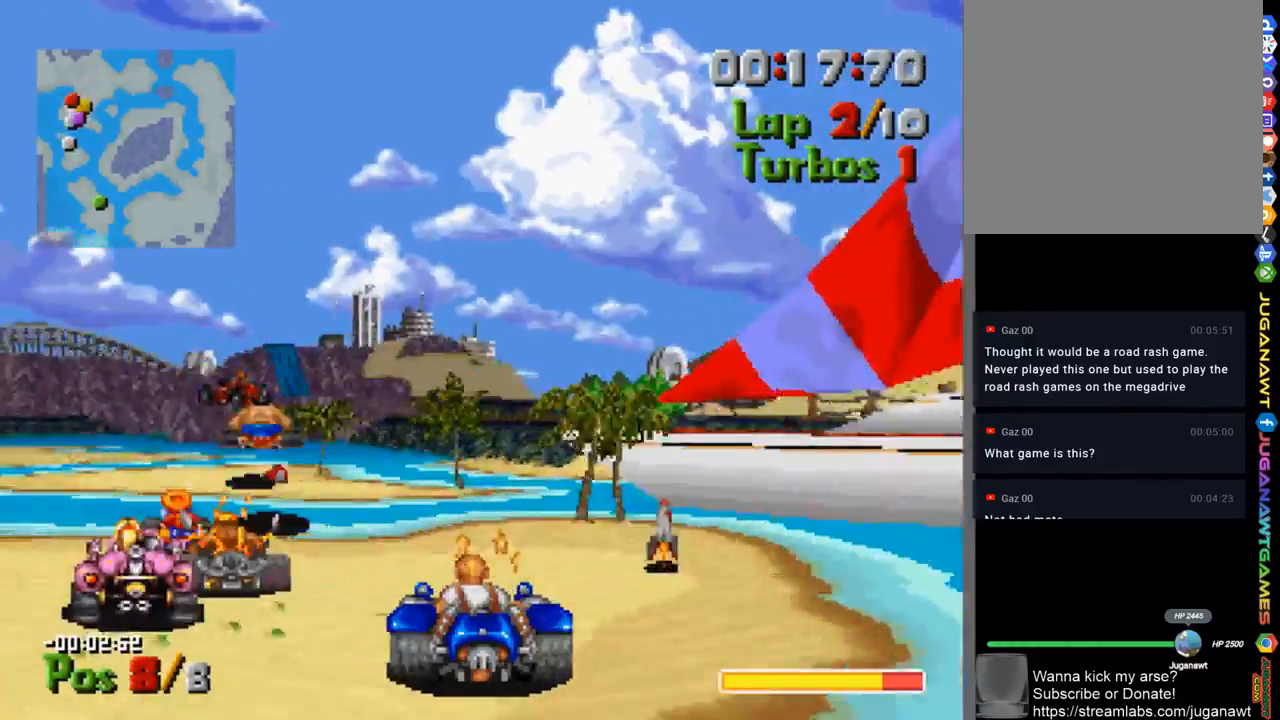
{"buttons": ["A"], "left_stick": "center", "right_stick": "center", "events": [[167, "DPAD_LEFT", "up"]]}
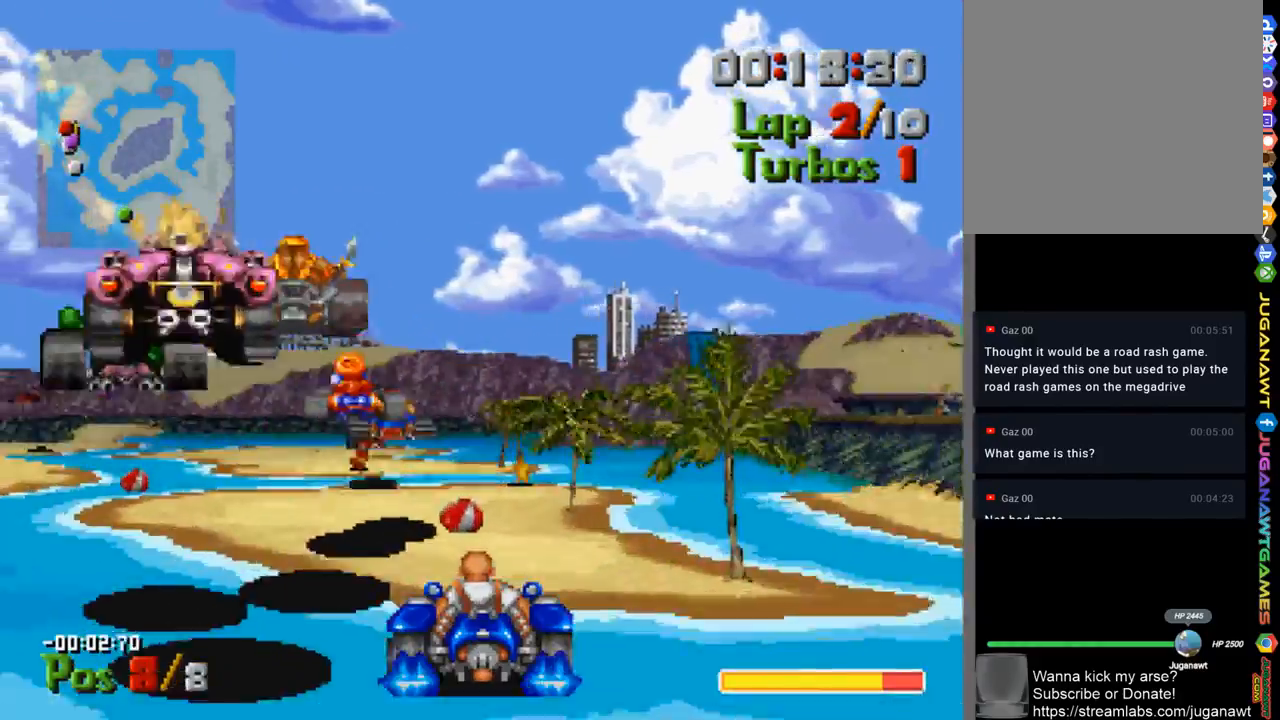
{"buttons": ["A"], "left_stick": "center", "right_stick": "center", "events": [[200, "DPAD_LEFT", "down"], [367, "DPAD_LEFT", "up"]]}
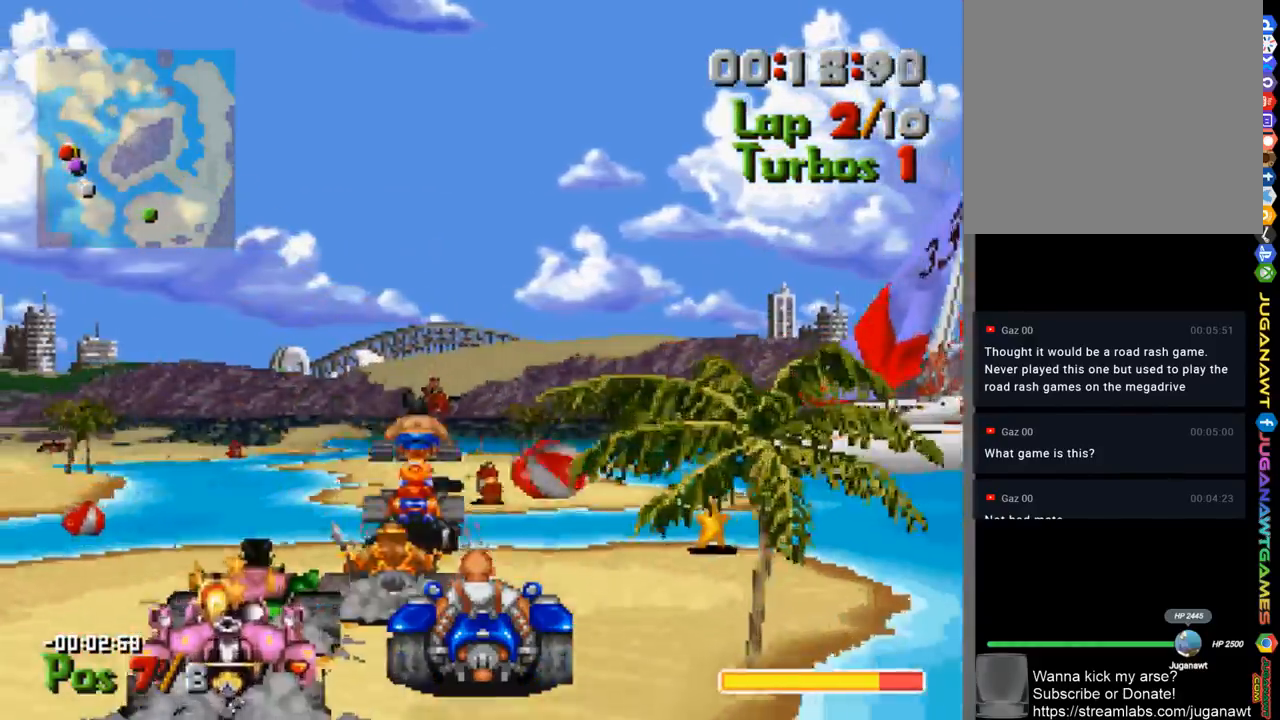
{"buttons": ["A", "DPAD_LEFT"], "left_stick": "center", "right_stick": "center", "events": [[500, "DPAD_LEFT", "down"]]}
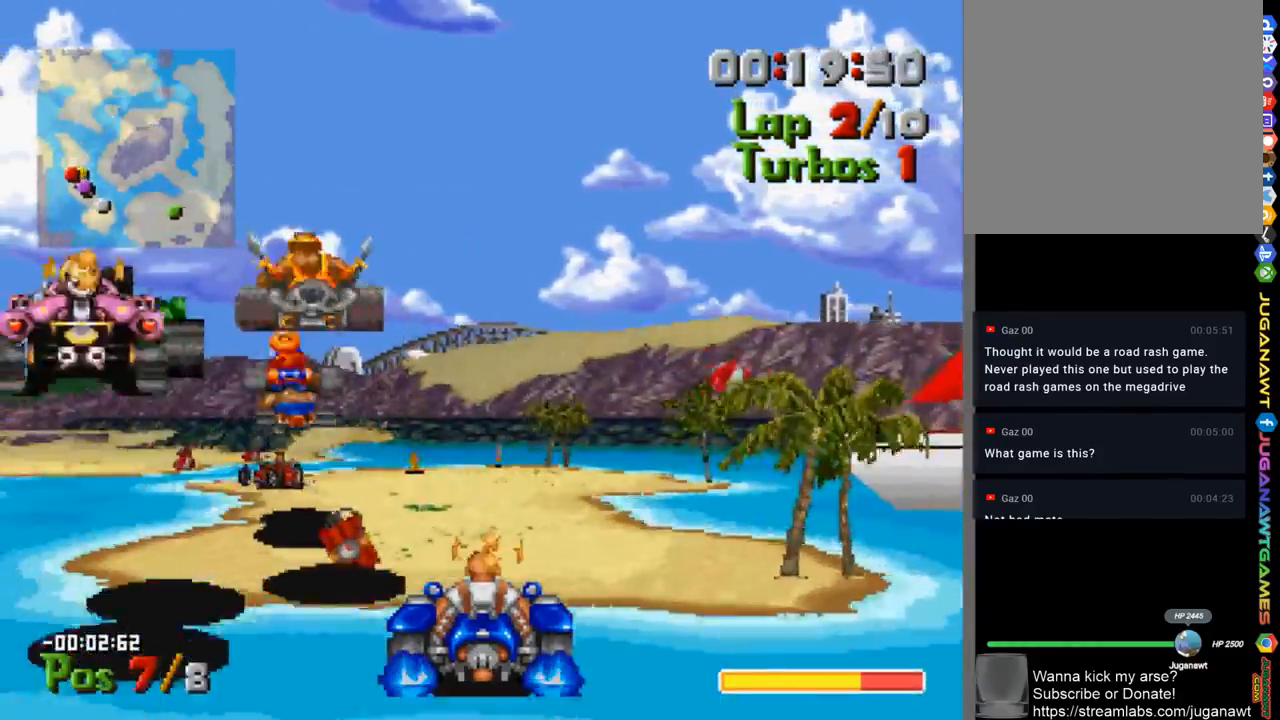
{"buttons": ["A"], "left_stick": "center", "right_stick": "center", "events": [[167, "DPAD_LEFT", "up"]]}
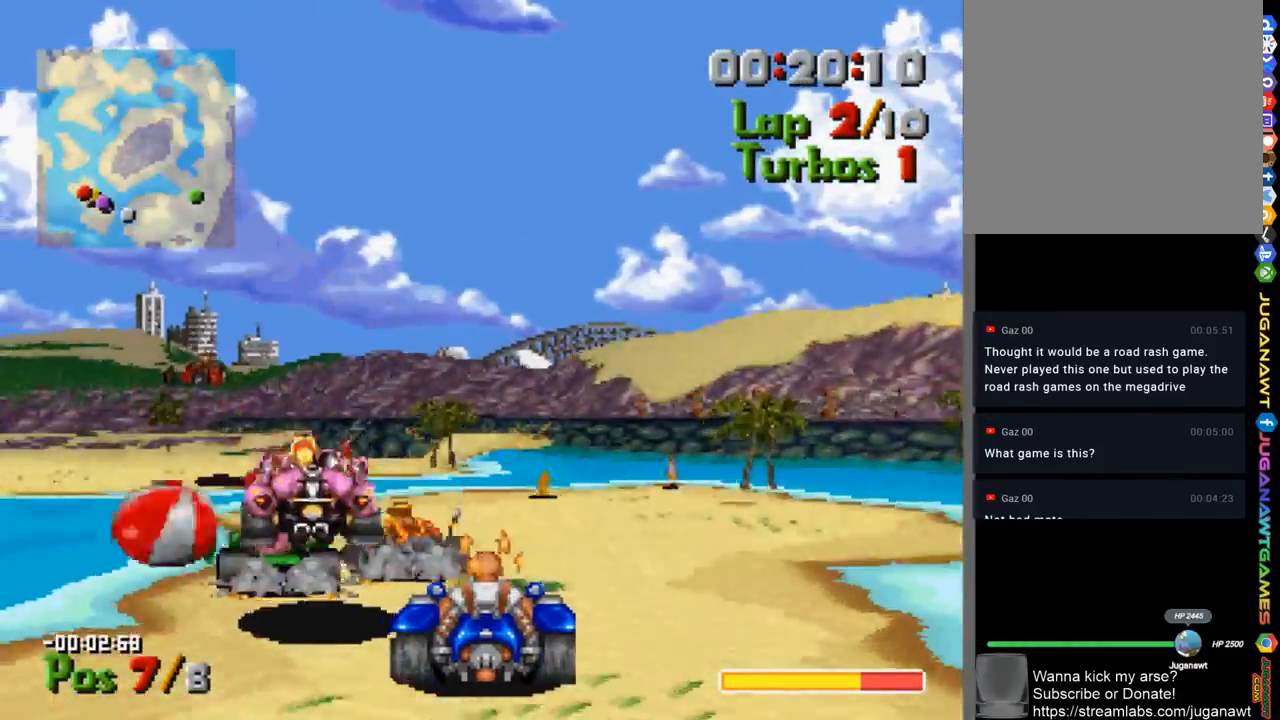
{"buttons": ["A", "DPAD_LEFT"], "left_stick": "center", "right_stick": "center", "events": [[167, "DPAD_LEFT", "down"]]}
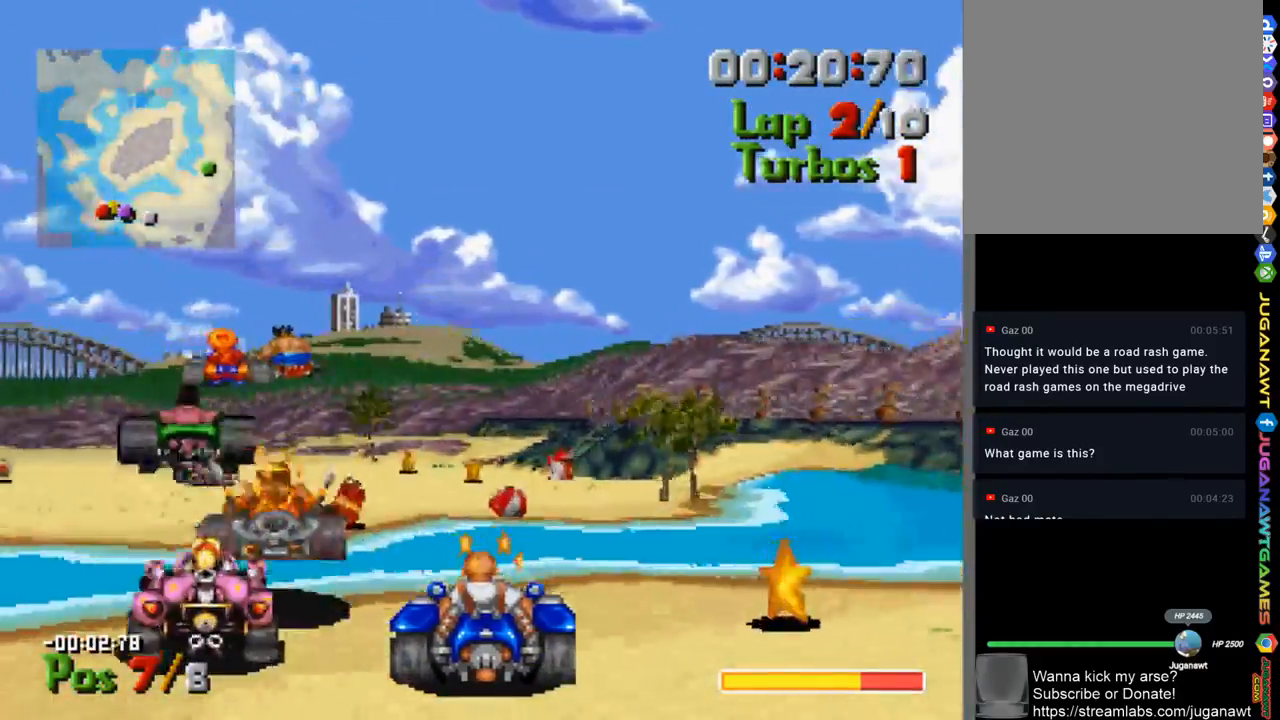
{"buttons": ["A", "DPAD_LEFT"], "left_stick": "center", "right_stick": "center", "events": [[133, "DPAD_LEFT", "up"], [367, "DPAD_LEFT", "down"]]}
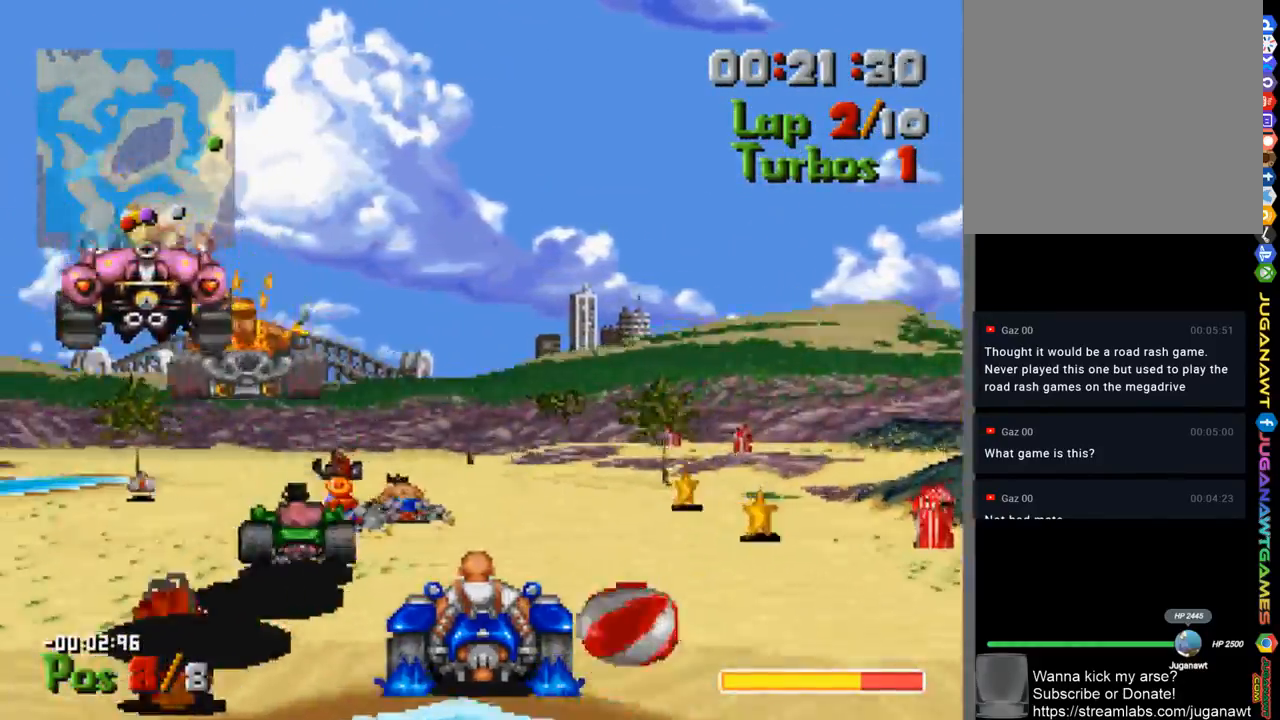
{"buttons": ["A"], "left_stick": "center", "right_stick": "center", "events": [[100, "DPAD_LEFT", "up"], [200, "B", "down"], [300, "B", "up"]]}
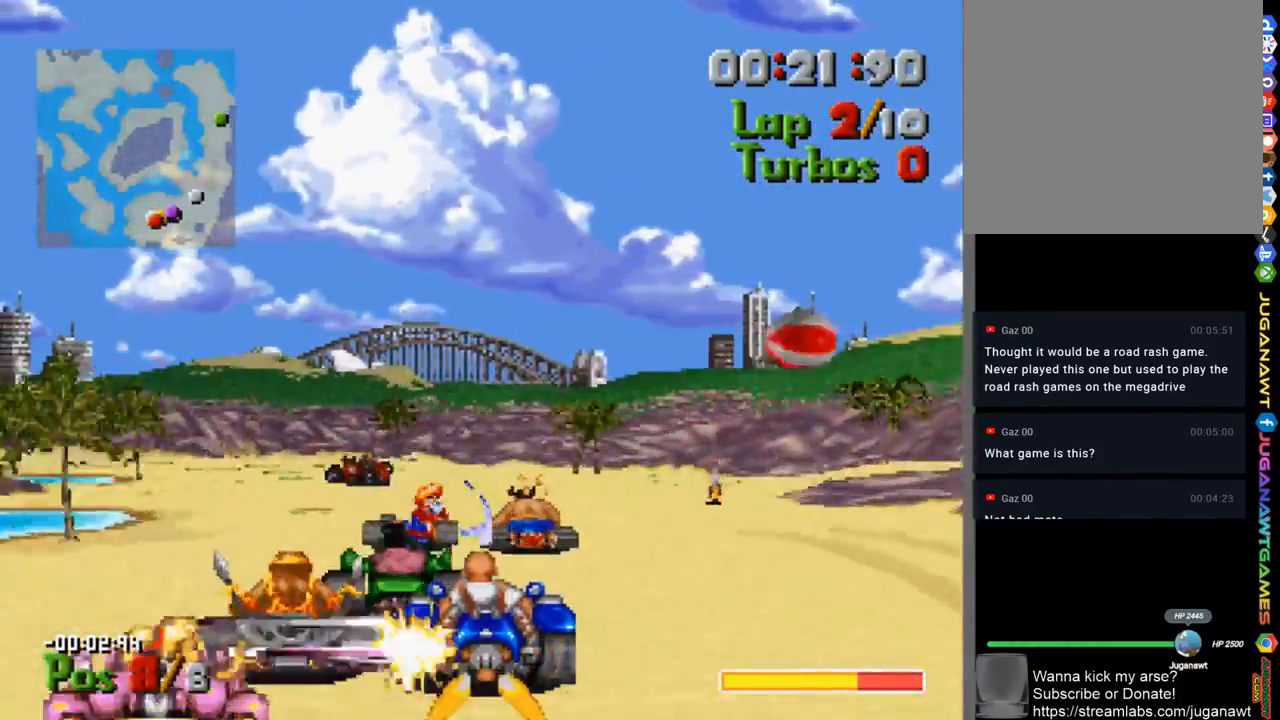
{"buttons": ["A", "DPAD_LEFT"], "left_stick": "center", "right_stick": "center", "events": [[100, "DPAD_LEFT", "down"]]}
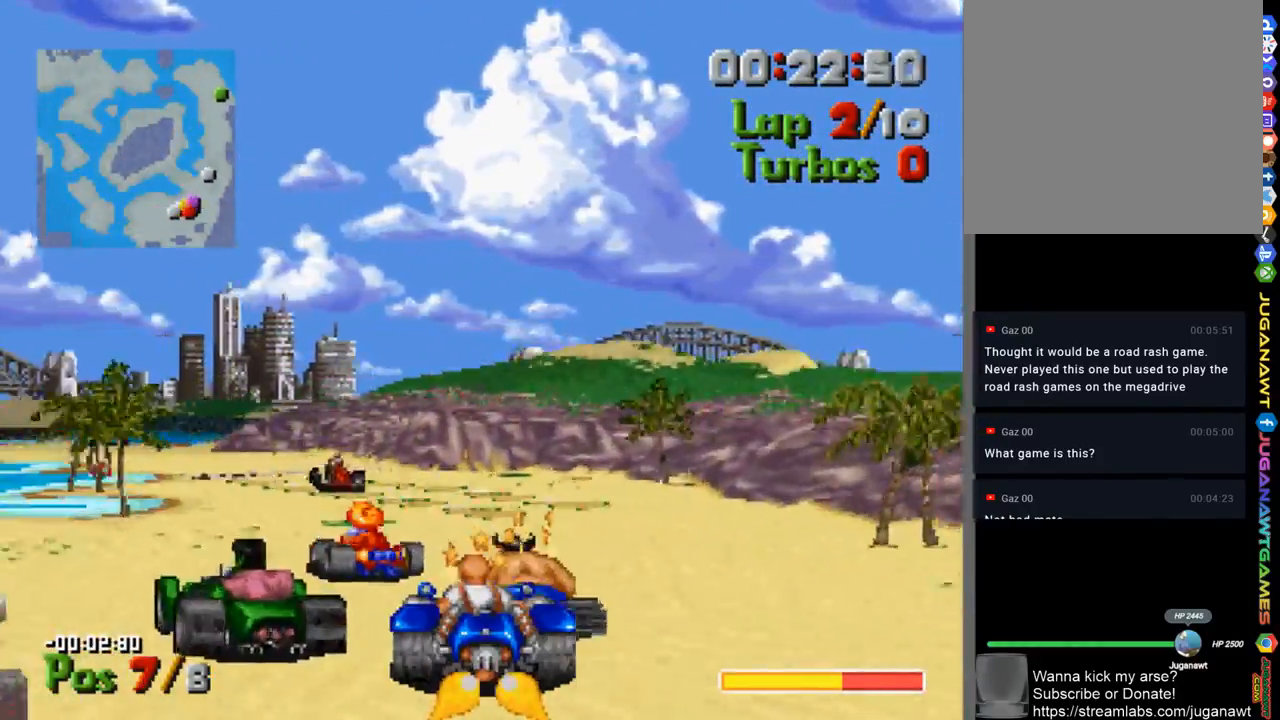
{"buttons": ["A", "DPAD_LEFT"], "left_stick": "center", "right_stick": "center", "events": [[200, "DPAD_LEFT", "up"], [200, "R1", "down"], [300, "R1", "up"], [500, "DPAD_LEFT", "down"]]}
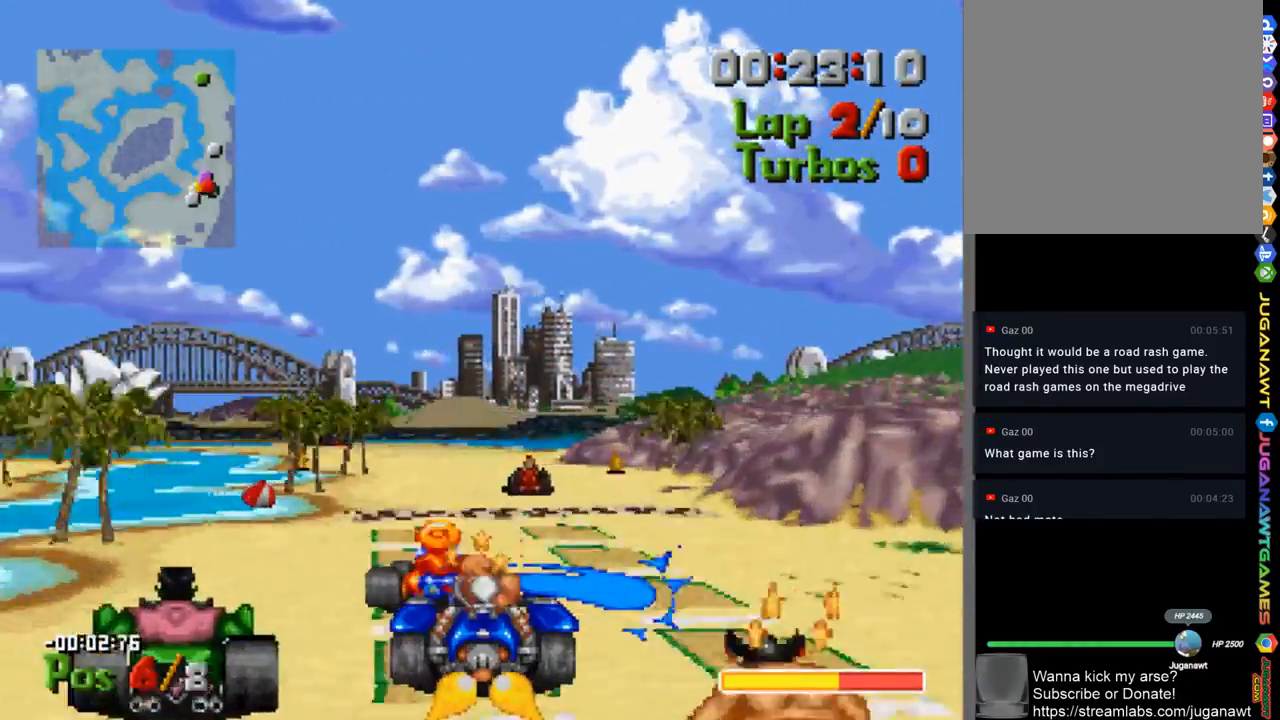
{"buttons": ["A", "DPAD_RIGHT"], "left_stick": "center", "right_stick": "center", "events": [[233, "DPAD_LEFT", "up"], [400, "DPAD_RIGHT", "down"]]}
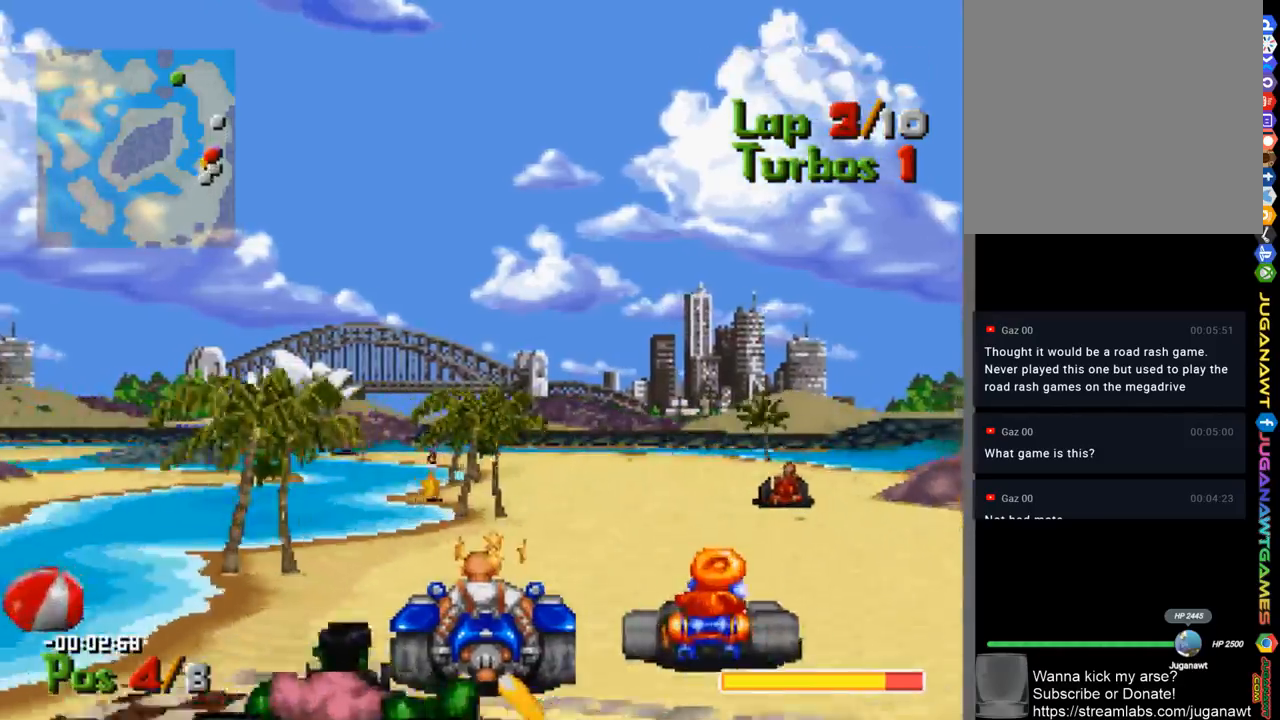
{"buttons": ["A"], "left_stick": "center", "right_stick": "center", "events": [[267, "DPAD_RIGHT", "up"], [367, "DPAD_LEFT", "down"], [500, "DPAD_LEFT", "up"]]}
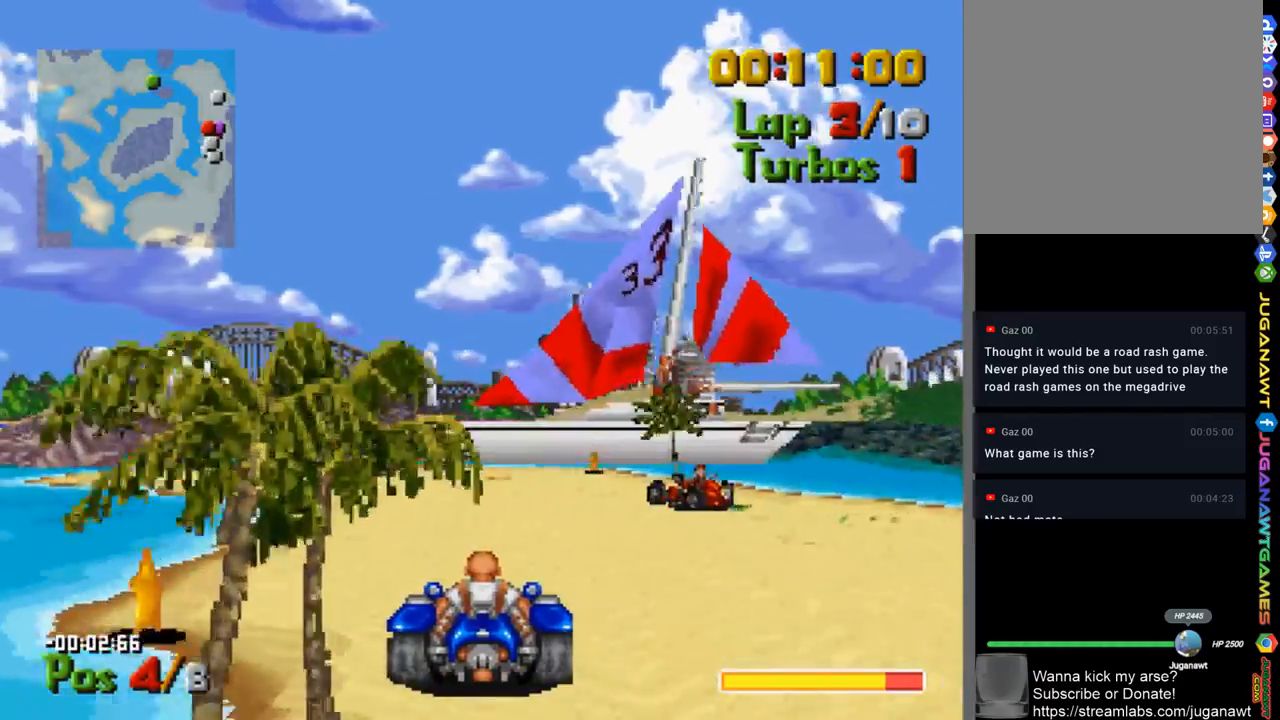
{"buttons": ["A", "DPAD_LEFT"], "left_stick": "center", "right_stick": "center", "events": [[200, "DPAD_RIGHT", "down"], [300, "DPAD_RIGHT", "up"], [400, "DPAD_LEFT", "down"]]}
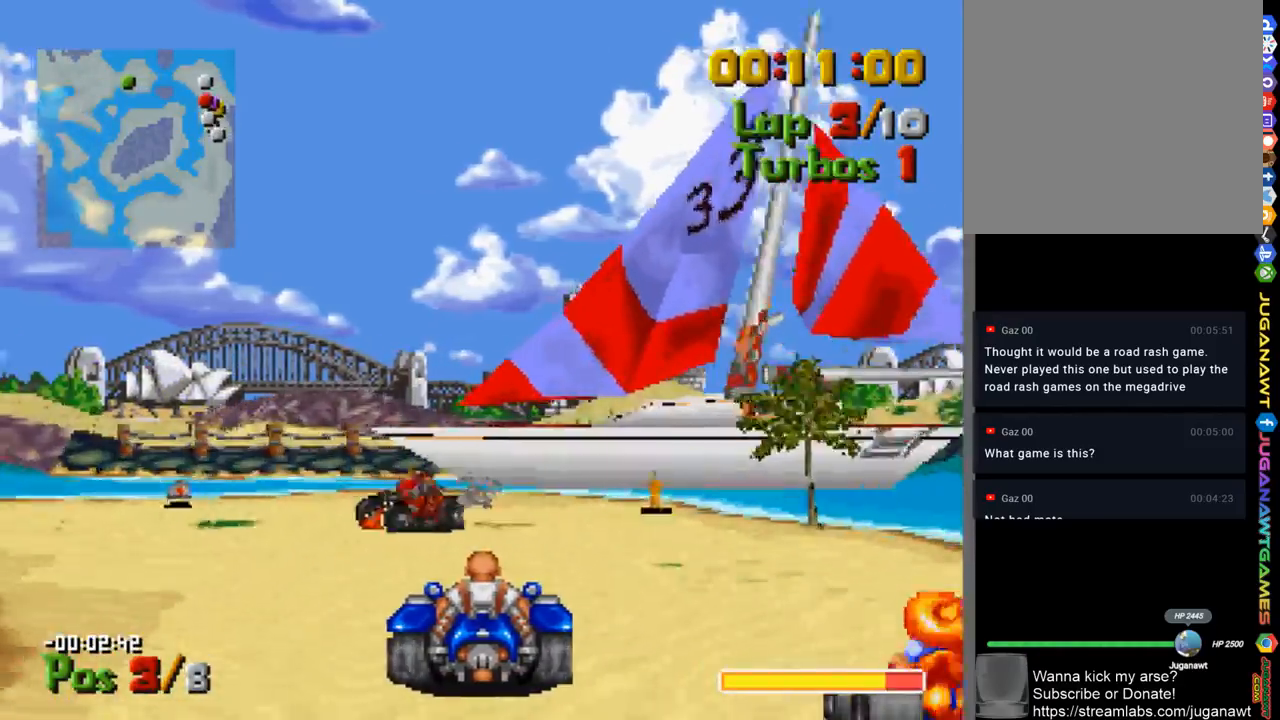
{"buttons": ["A", "DPAD_LEFT"], "left_stick": "center", "right_stick": "center", "events": [[67, "A", "up"], [500, "A", "down"]]}
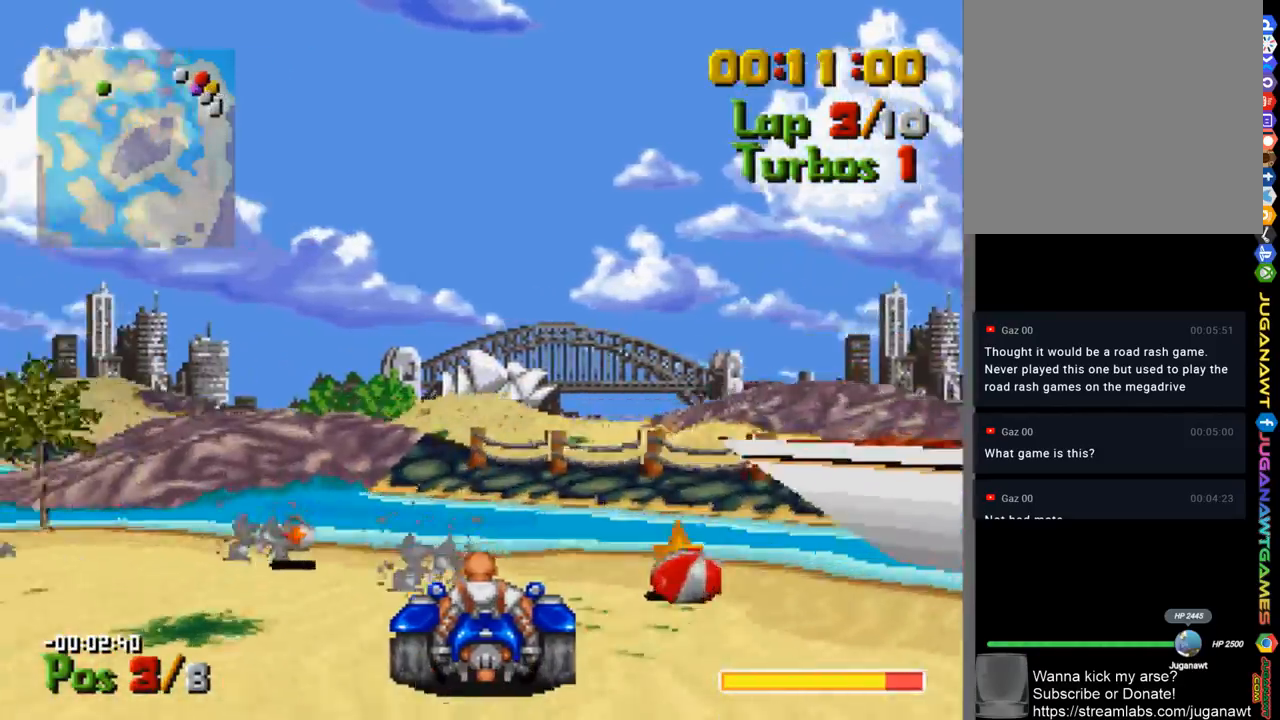
{"buttons": ["A", "DPAD_LEFT"], "left_stick": "center", "right_stick": "center", "events": []}
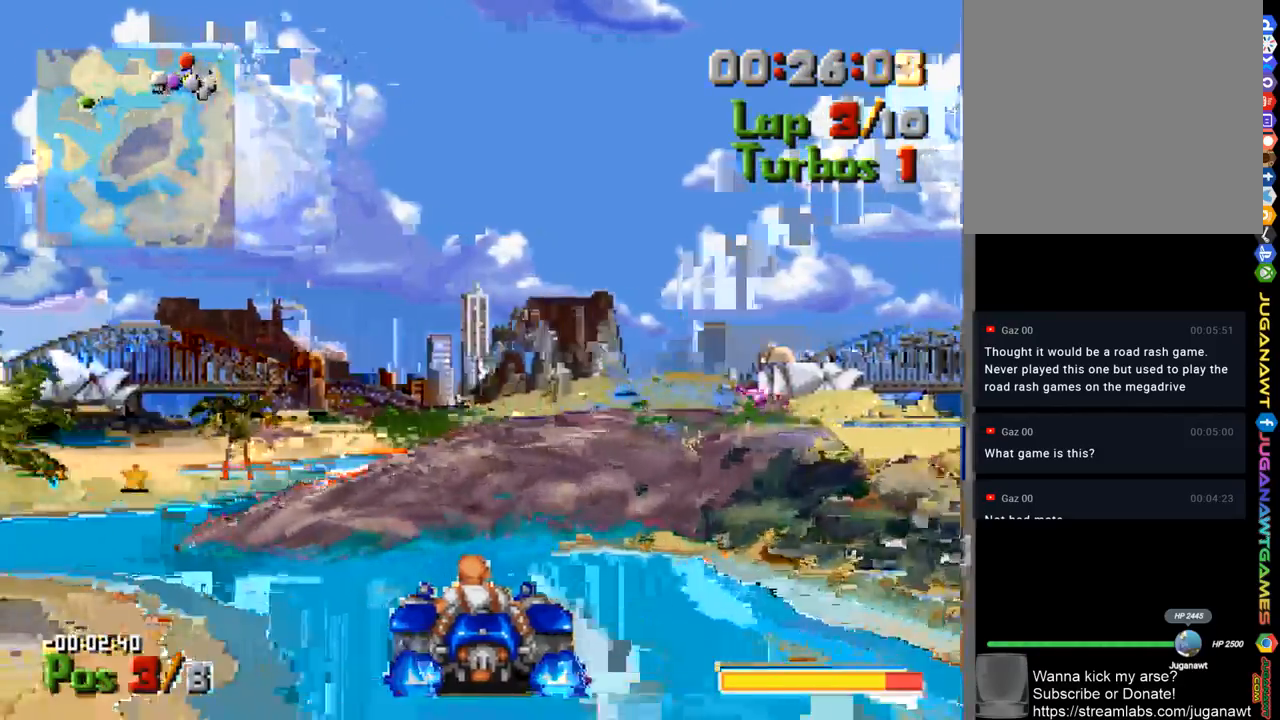
{"buttons": ["A"], "left_stick": "center", "right_stick": "center", "events": [[400, "DPAD_LEFT", "up"]]}
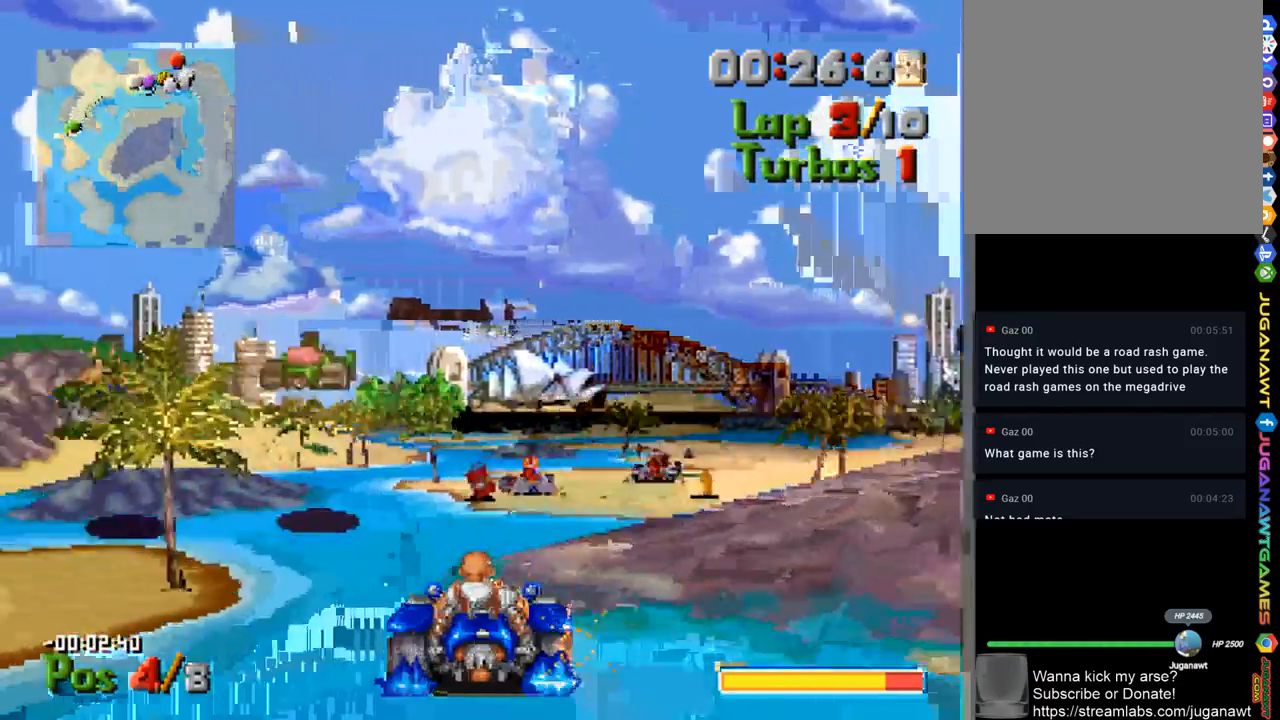
{"buttons": ["A", "DPAD_RIGHT"], "left_stick": "center", "right_stick": "center", "events": [[200, "DPAD_RIGHT", "down"]]}
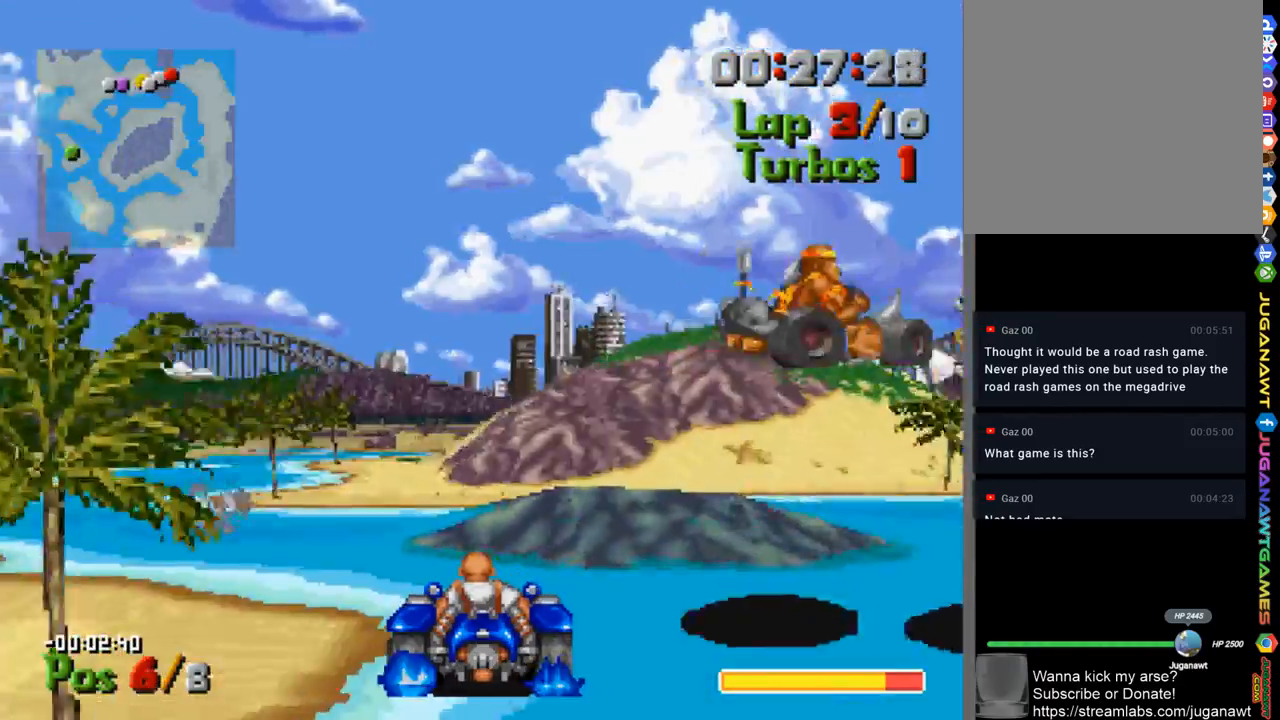
{"buttons": ["A", "DPAD_LEFT"], "left_stick": "center", "right_stick": "center", "events": [[100, "A", "up"], [367, "A", "down"], [400, "DPAD_RIGHT", "up"], [467, "DPAD_LEFT", "down"]]}
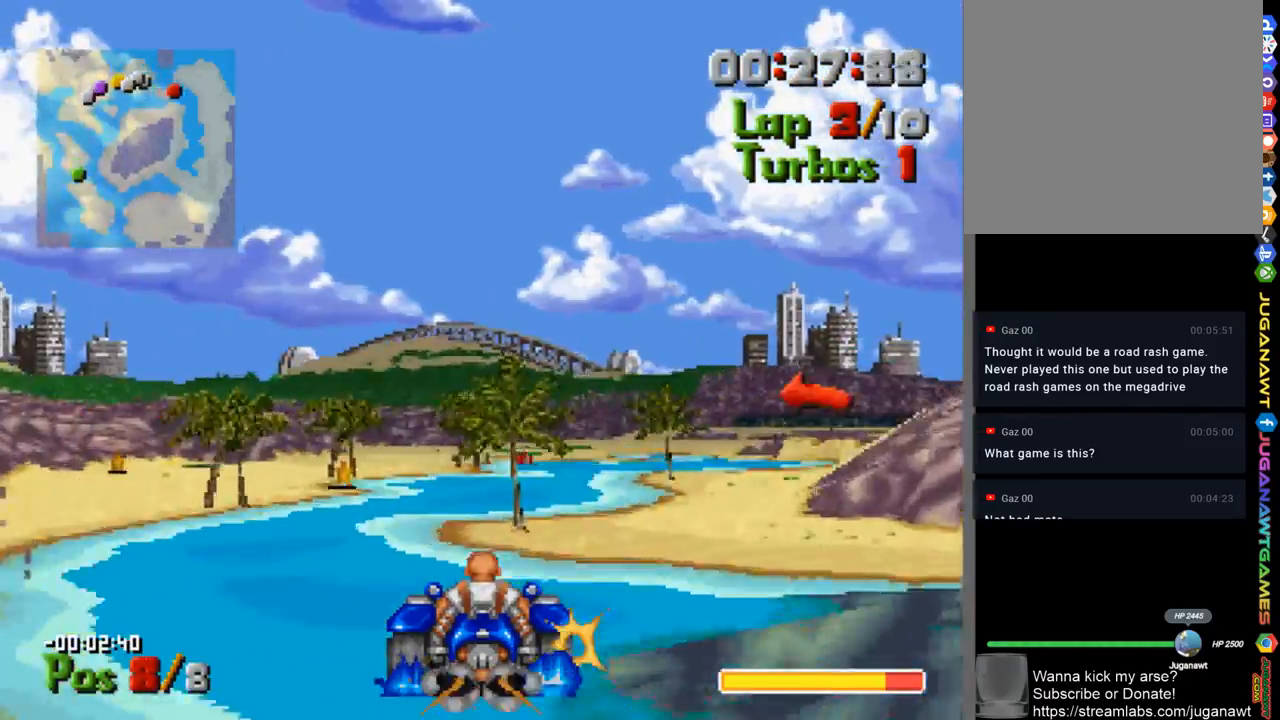
{"buttons": ["X", "DPAD_LEFT"], "left_stick": "center", "right_stick": "center", "events": [[200, "A", "up"], [500, "X", "down"]]}
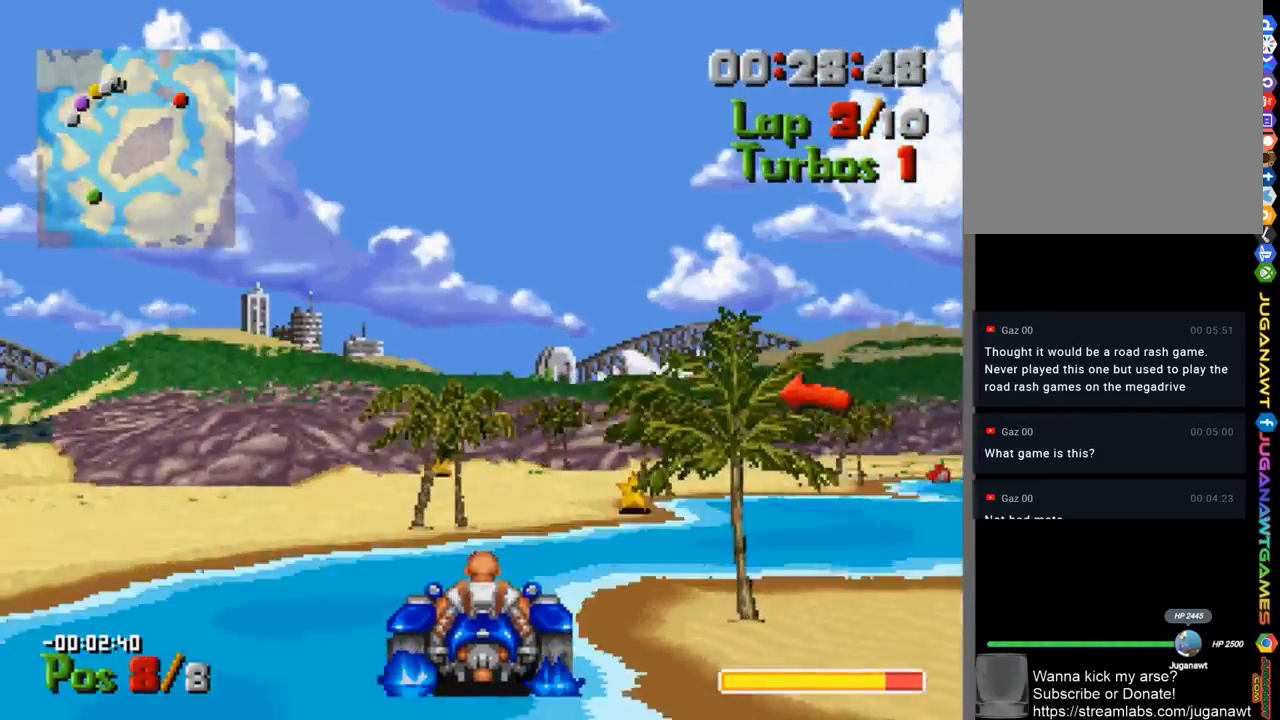
{"buttons": ["A", "DPAD_LEFT"], "left_stick": "center", "right_stick": "center", "events": [[133, "X", "up"], [333, "A", "down"]]}
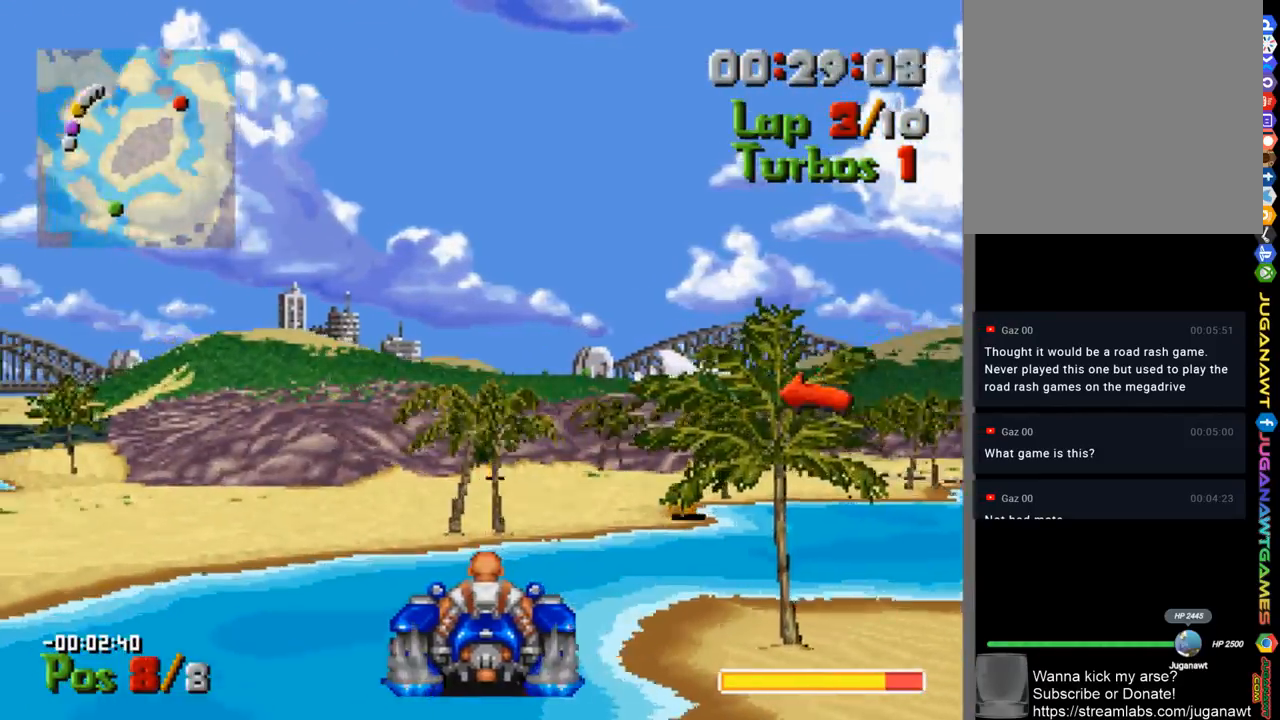
{"buttons": ["DPAD_LEFT"], "left_stick": "center", "right_stick": "center", "events": [[500, "A", "up"]]}
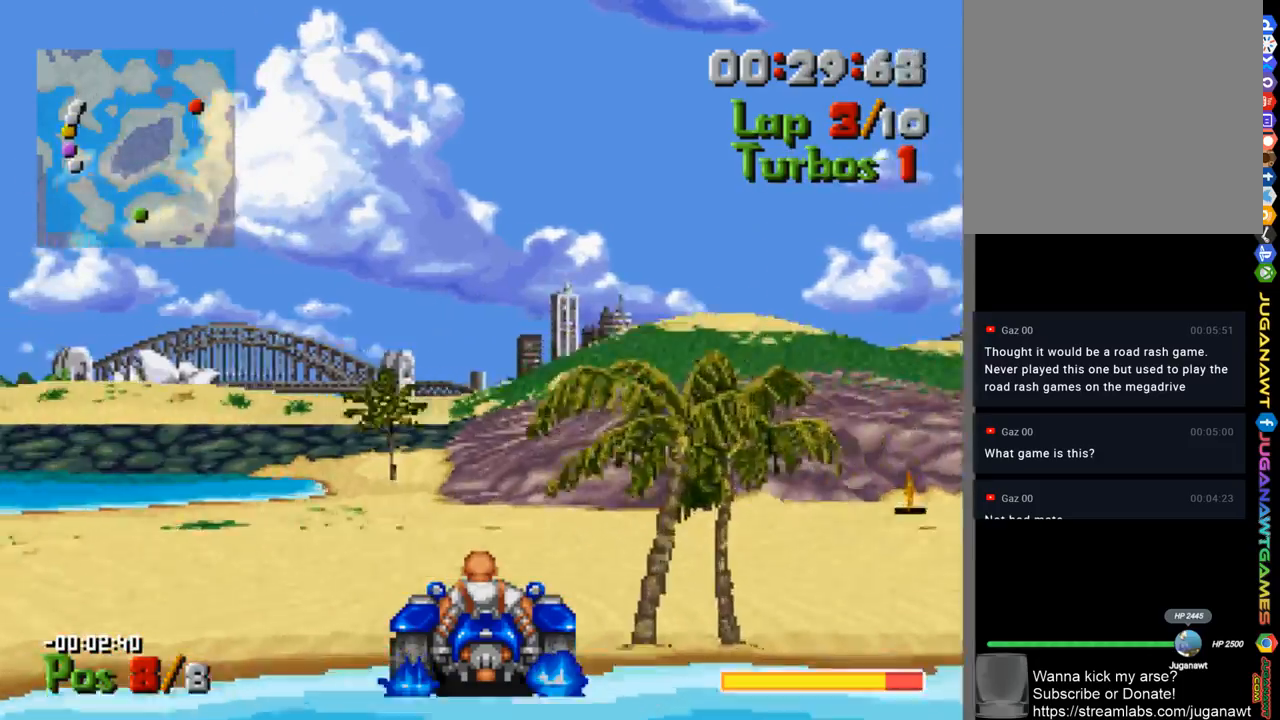
{"buttons": ["DPAD_LEFT"], "left_stick": "center", "right_stick": "center", "events": [[267, "A", "down"], [433, "A", "up"]]}
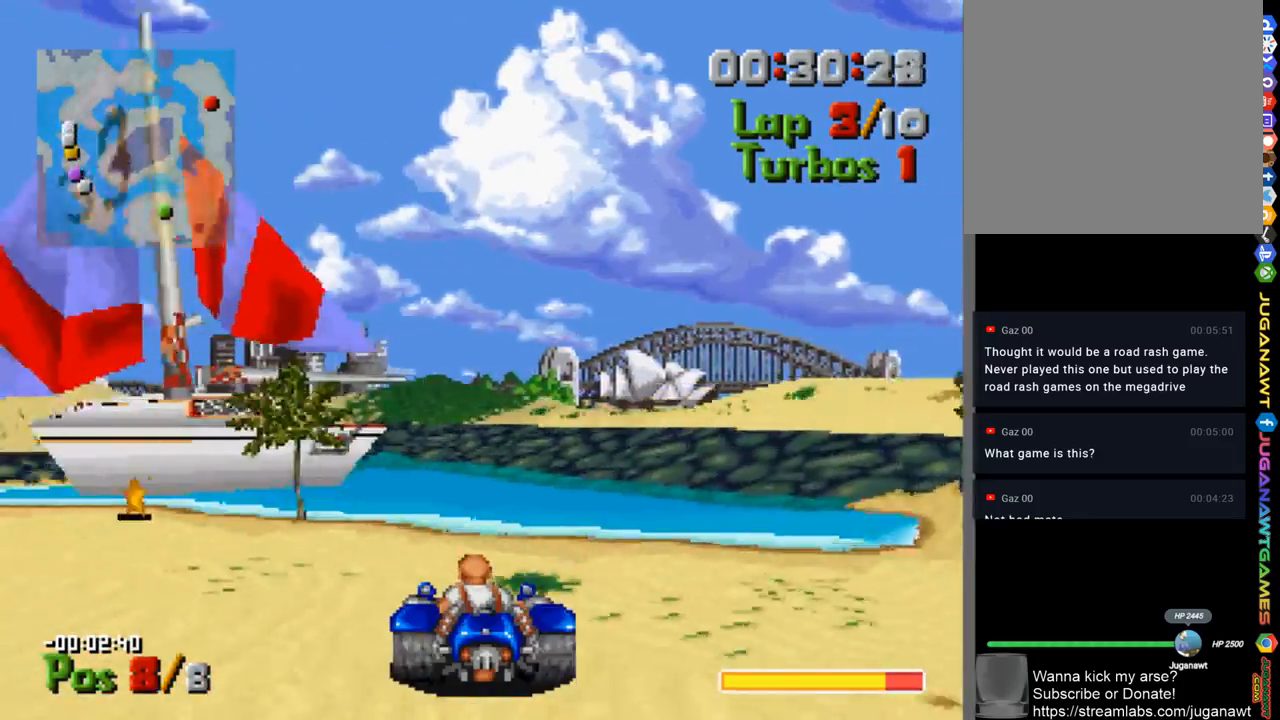
{"buttons": ["A", "DPAD_LEFT"], "left_stick": "center", "right_stick": "center", "events": [[167, "A", "down"]]}
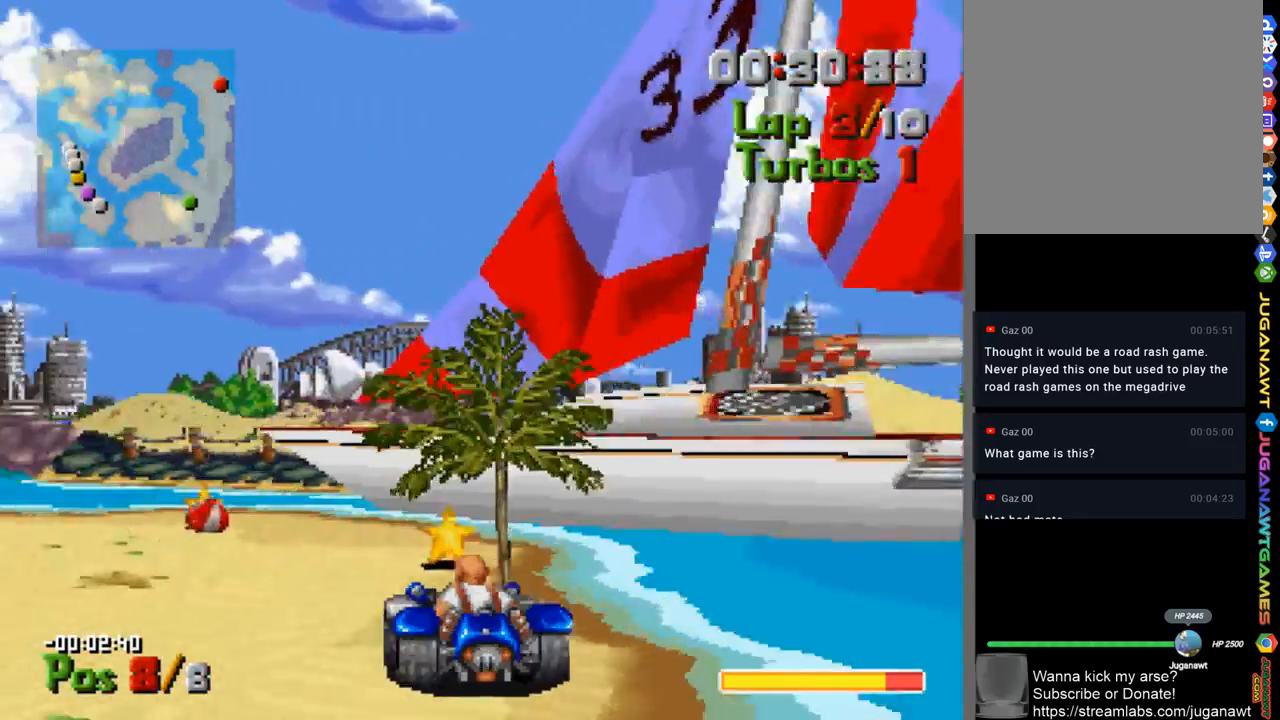
{"buttons": ["A", "DPAD_LEFT"], "left_stick": "center", "right_stick": "center", "events": [[67, "DPAD_LEFT", "up"], [200, "DPAD_LEFT", "down"]]}
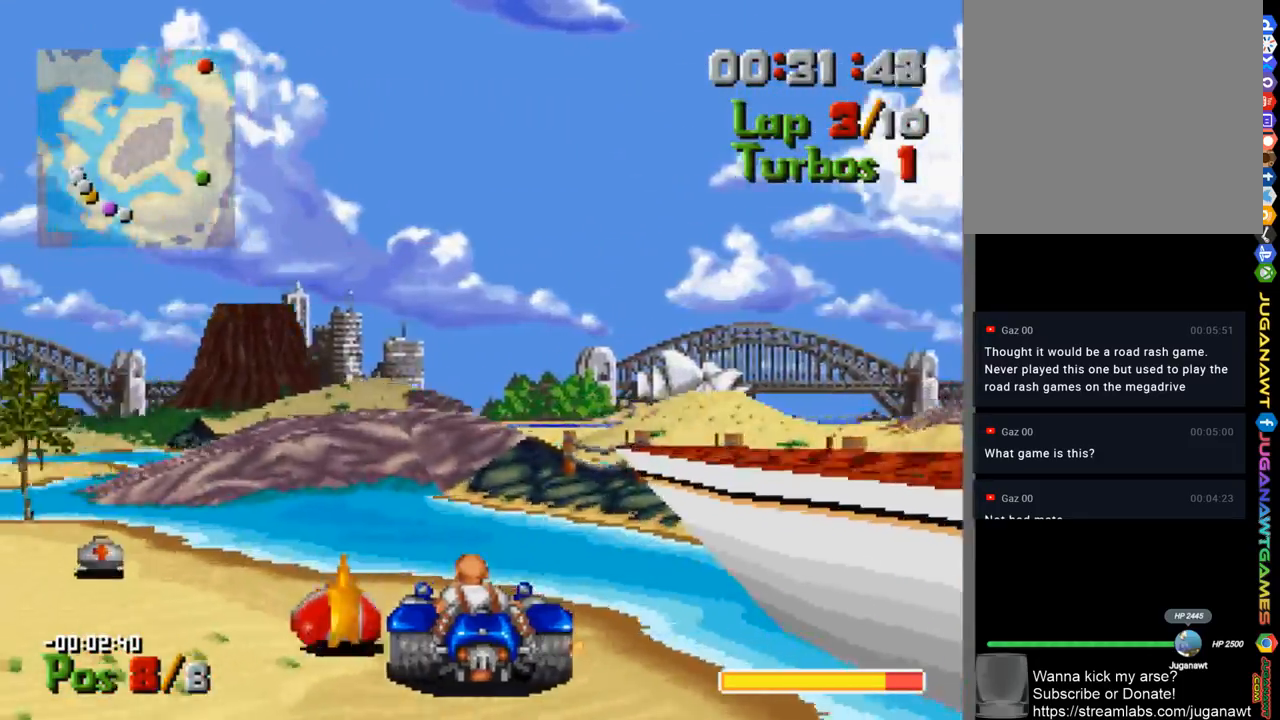
{"buttons": ["A"], "left_stick": "center", "right_stick": "center", "events": [[467, "DPAD_LEFT", "up"]]}
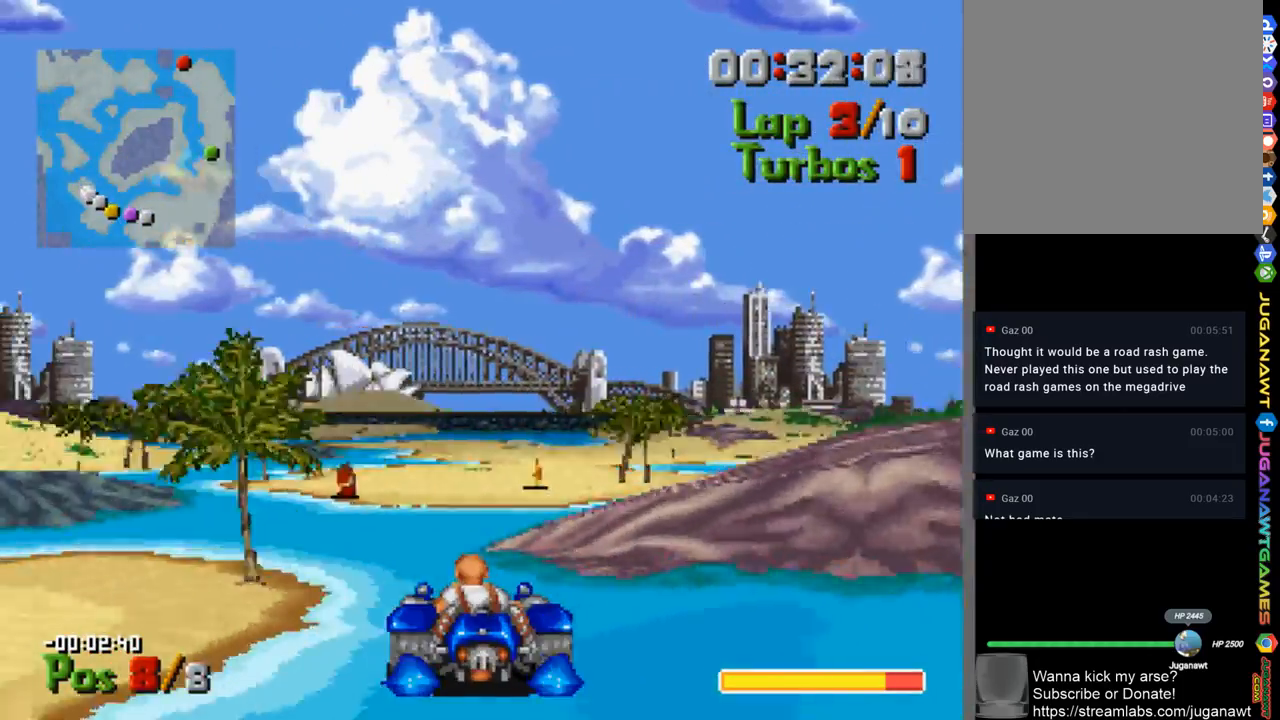
{"buttons": ["A", "DPAD_RIGHT"], "left_stick": "center", "right_stick": "center", "events": [[200, "DPAD_RIGHT", "down"]]}
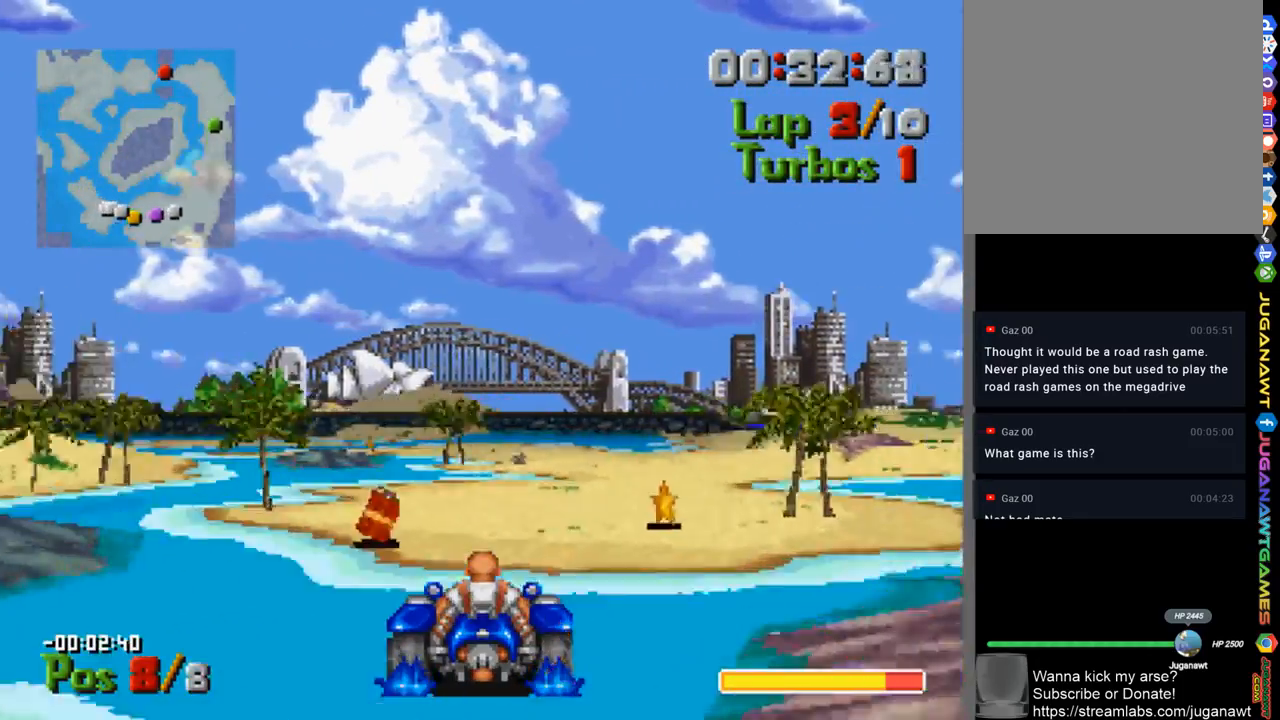
{"buttons": ["A", "DPAD_RIGHT"], "left_stick": "center", "right_stick": "center", "events": [[100, "DPAD_RIGHT", "up"], [400, "B", "down"], [433, "DPAD_RIGHT", "down"], [467, "B", "up"]]}